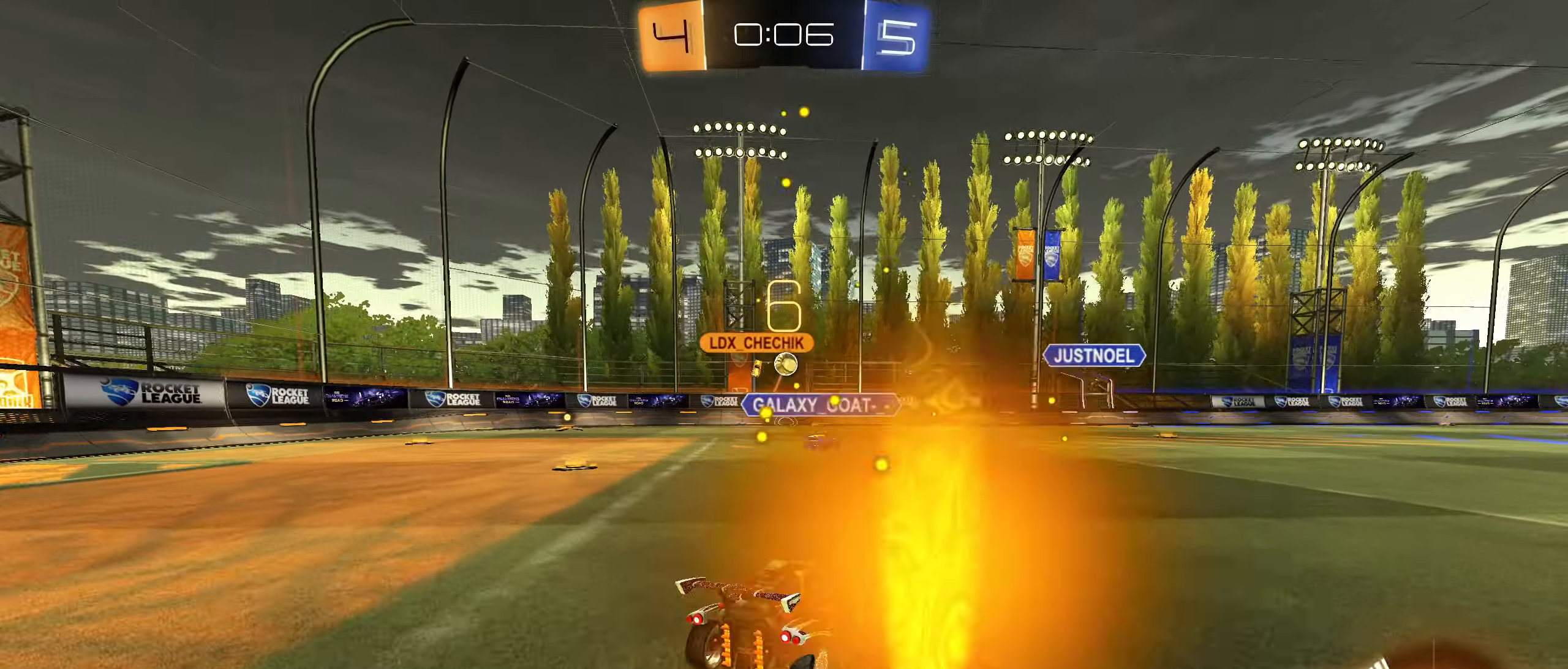
Gameplay with a controller (PlayStation layout); each line is a JSON object with the inputs held at the frame after it (dt_ms = milliseconds from this image to that frame). "button_events" lists button changes between this image and that frame as [ms after this image, input, new state], when the widget could be followed in between (sticks are given only as held states).
{"dt_ms": 1000, "buttons": ["R2"], "left_stick": "center", "right_stick": "center", "button_events": [[50, "L1", "up"], [400, "R2", "up"], [484, "L2", "down"], [534, "R2", "down"], [667, "L2", "up"], [734, "R2", "up"], [867, "R2", "down"]]}
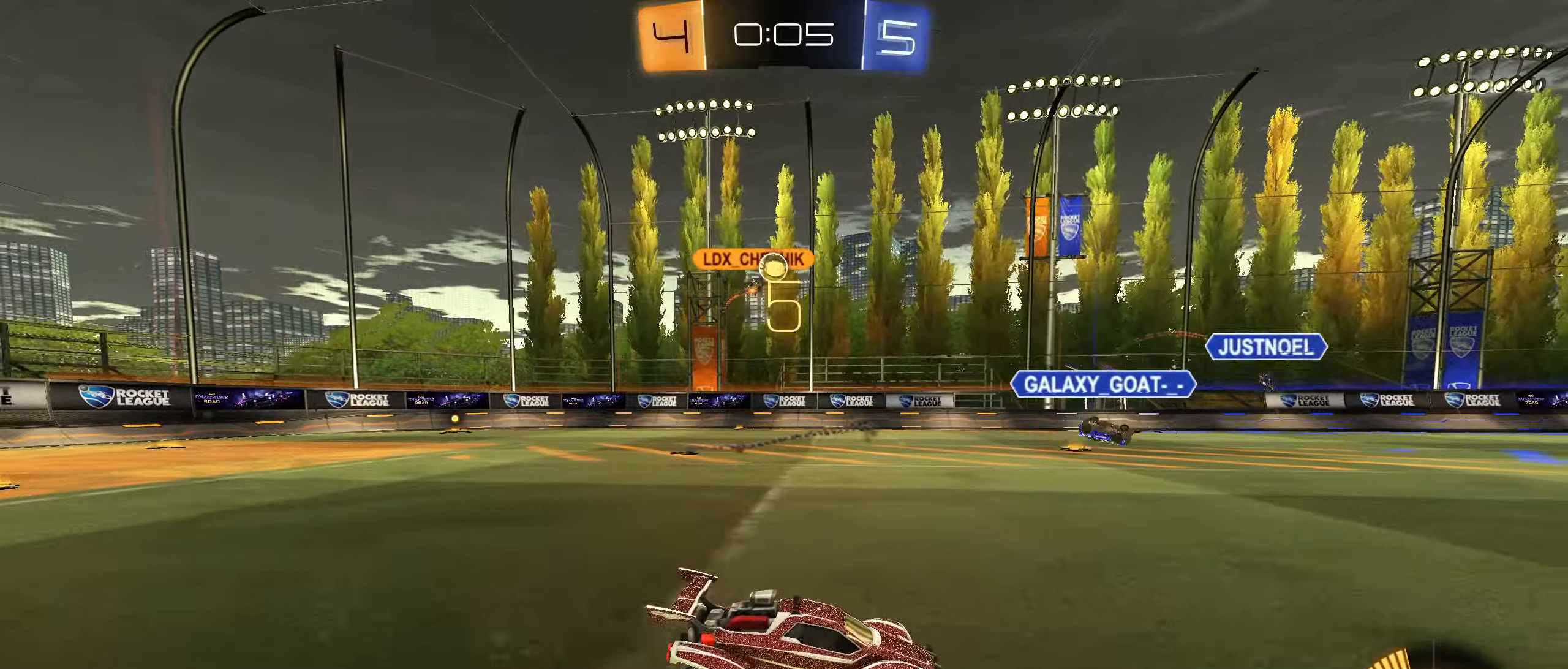
{"dt_ms": 500, "buttons": ["R2"], "left_stick": "down-left", "right_stick": "center", "button_events": [[50, "R2", "up"], [250, "R2", "down"]]}
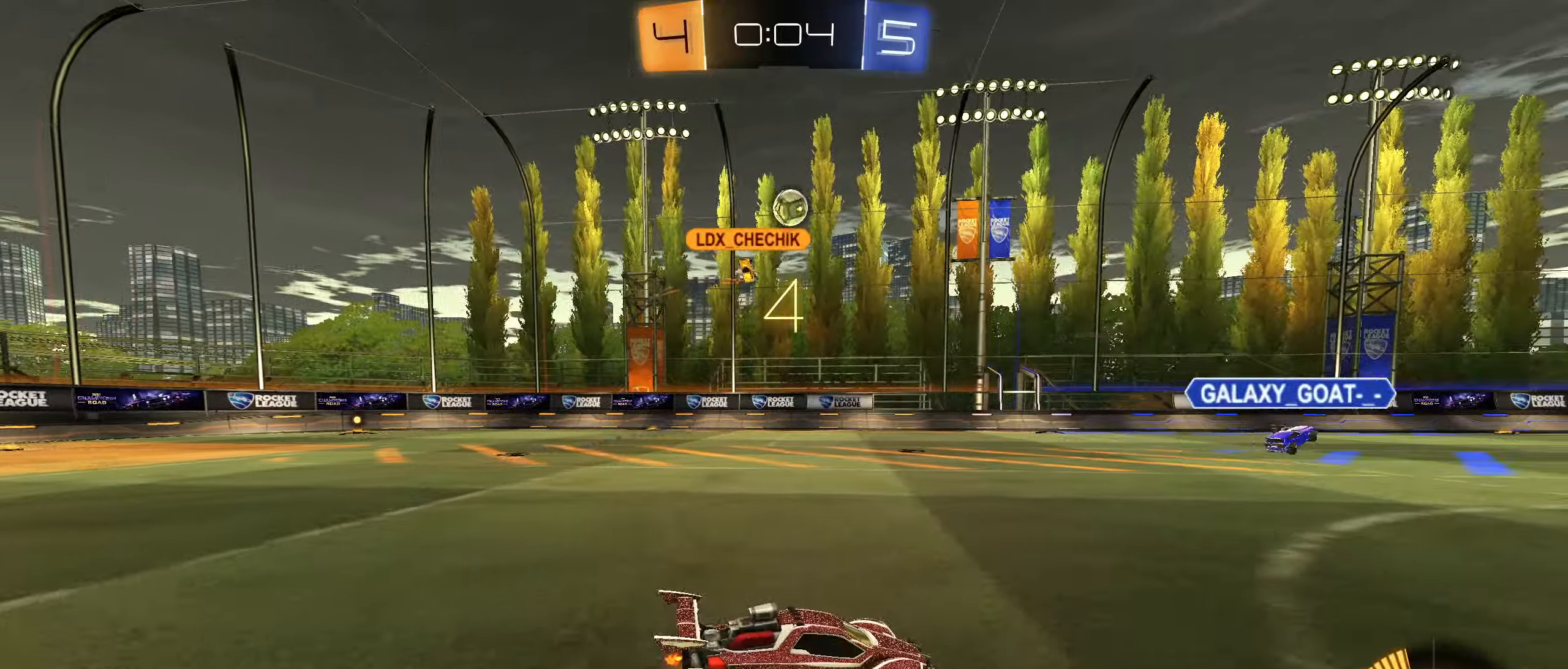
{"dt_ms": 500, "buttons": ["R2"], "left_stick": "right", "right_stick": "center", "button_events": [[234, "L1", "down"], [300, "L1", "up"]]}
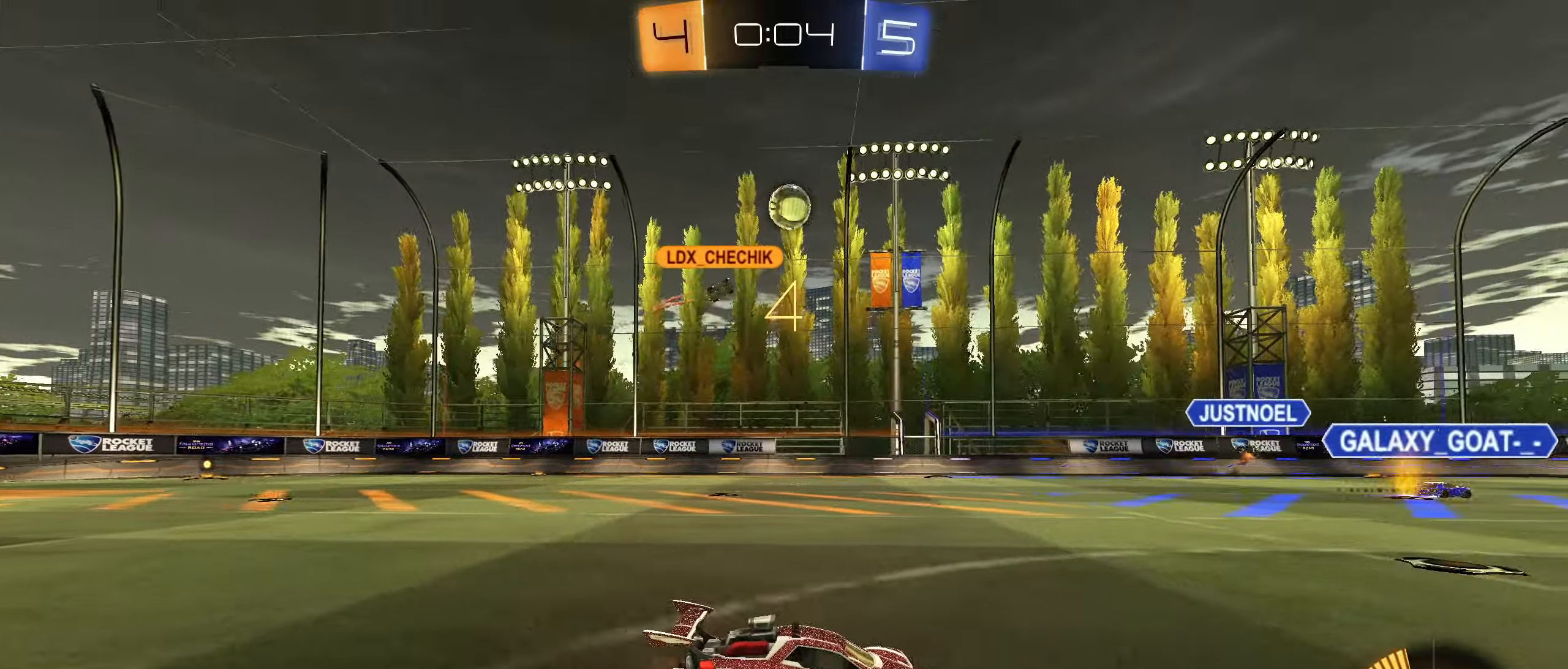
{"dt_ms": 500, "buttons": ["R2"], "left_stick": "center", "right_stick": "center", "button_events": [[284, "L1", "down"], [400, "L1", "up"]]}
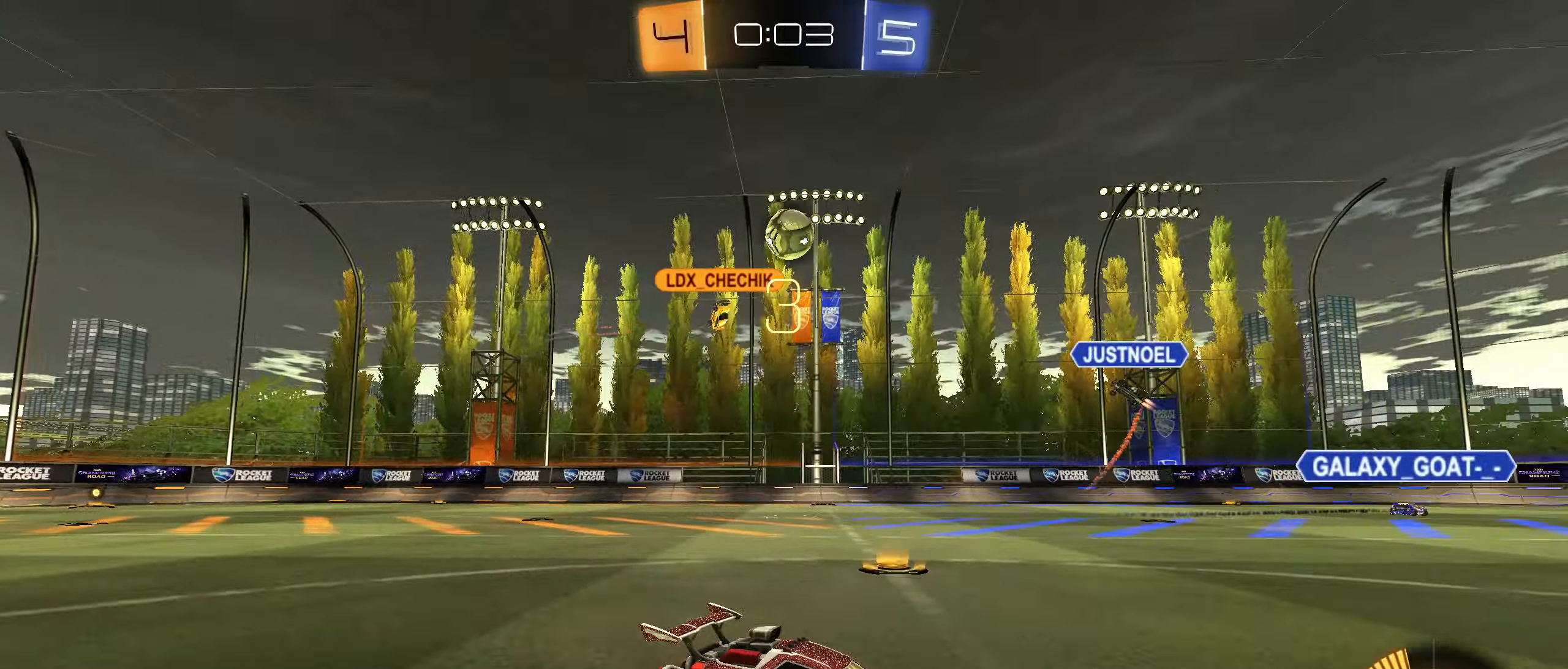
{"dt_ms": 500, "buttons": ["R2"], "left_stick": "right", "right_stick": "center", "button_events": [[217, "L1", "down"], [384, "L1", "up"]]}